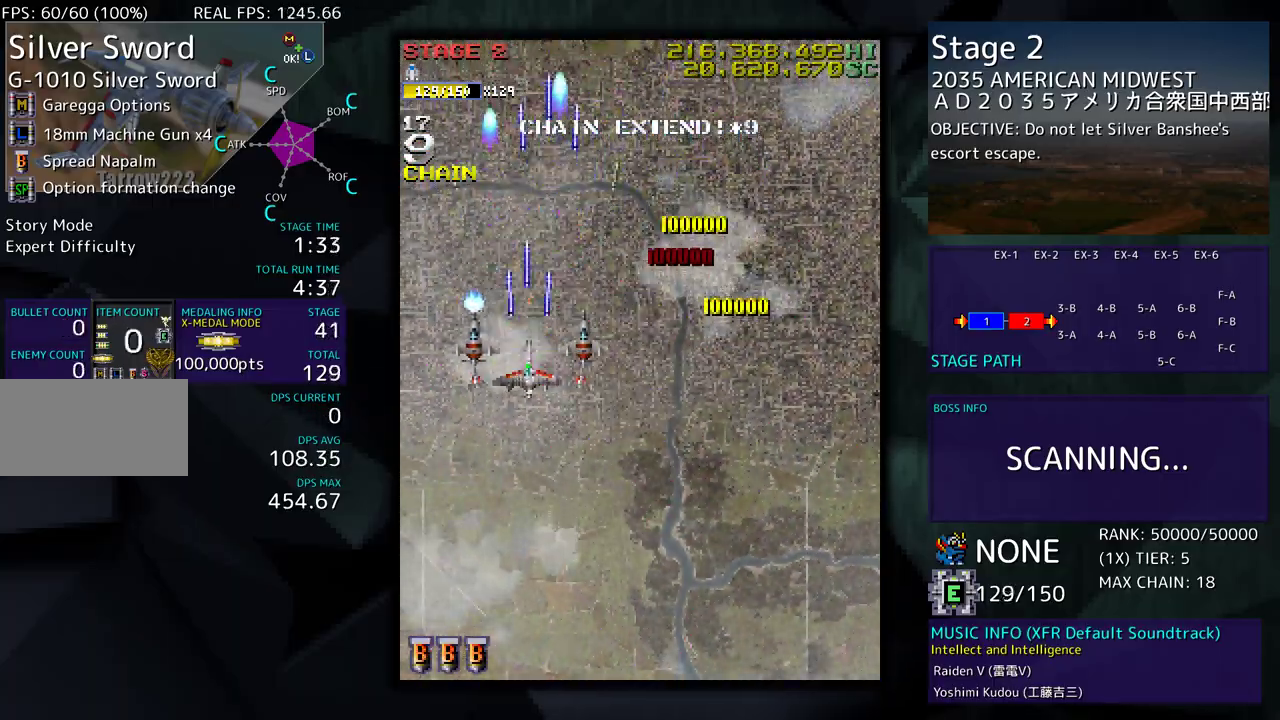
Gameplay with a controller (arcade stick); each line is a JSON object with the inputs held at the frame after it. "events" lists button and stick changes between this image and that frame as [ms after this image, input, new state], when the widget could be followed in between. Not read: L3 R3 other_buttons.
{"buttons": [], "events": [[150, "DPAD_RIGHT", "down"], [300, "DPAD_DOWN", "up"], [317, "DPAD_RIGHT", "up"]]}
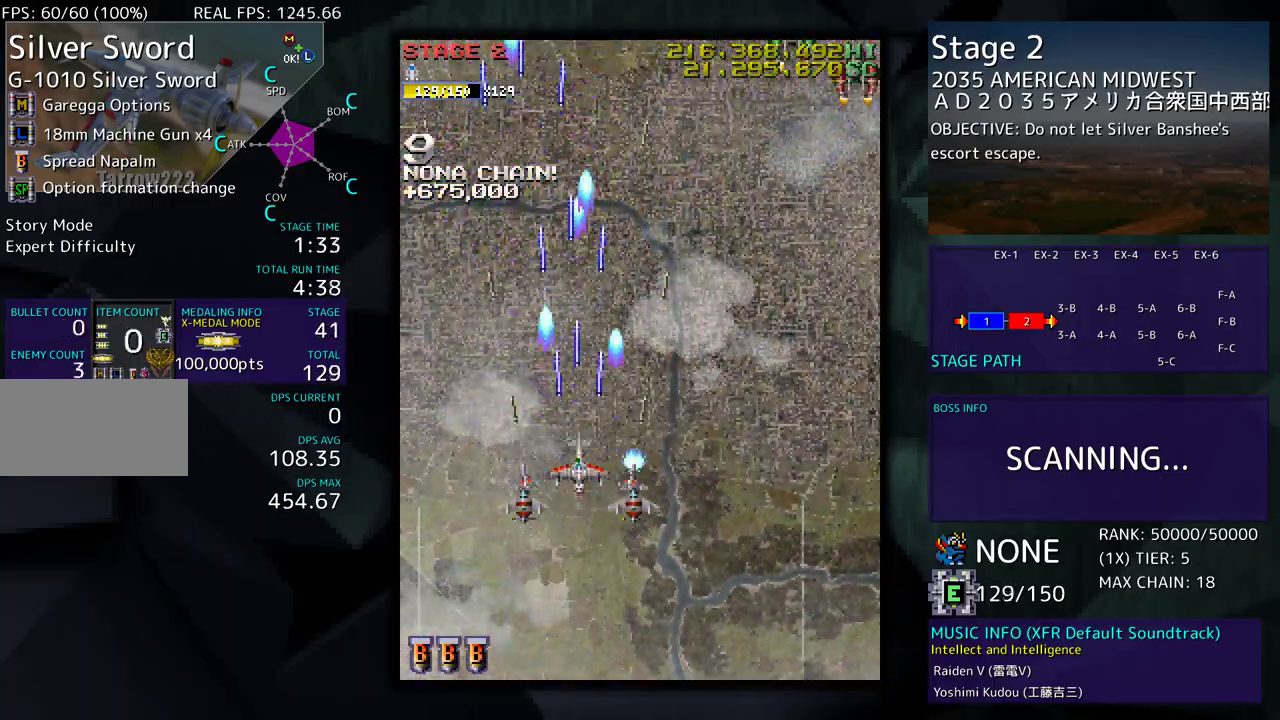
{"buttons": ["DPAD_DOWN", "DPAD_RIGHT"], "events": [[300, "DPAD_RIGHT", "down"], [433, "DPAD_DOWN", "down"]]}
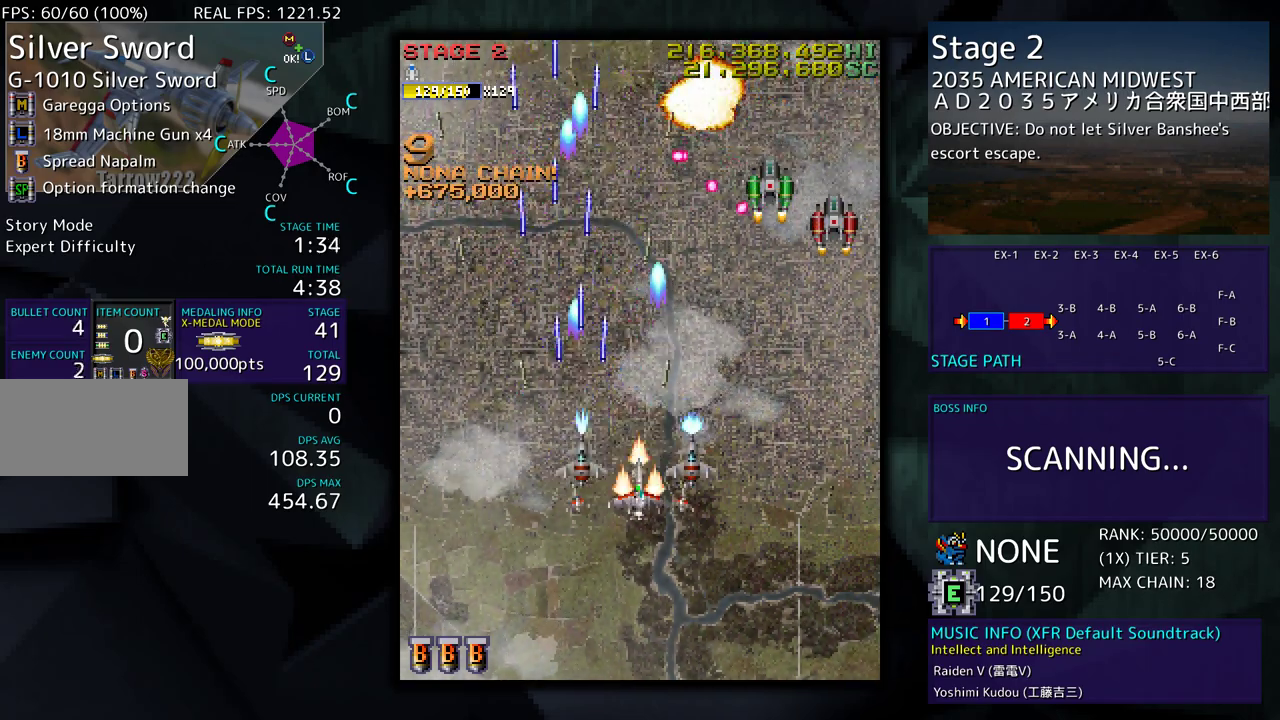
{"buttons": ["DPAD_RIGHT"], "events": [[300, "DPAD_DOWN", "up"], [333, "DPAD_RIGHT", "up"], [350, "DPAD_UP", "down"], [400, "DPAD_RIGHT", "down"], [500, "DPAD_UP", "up"]]}
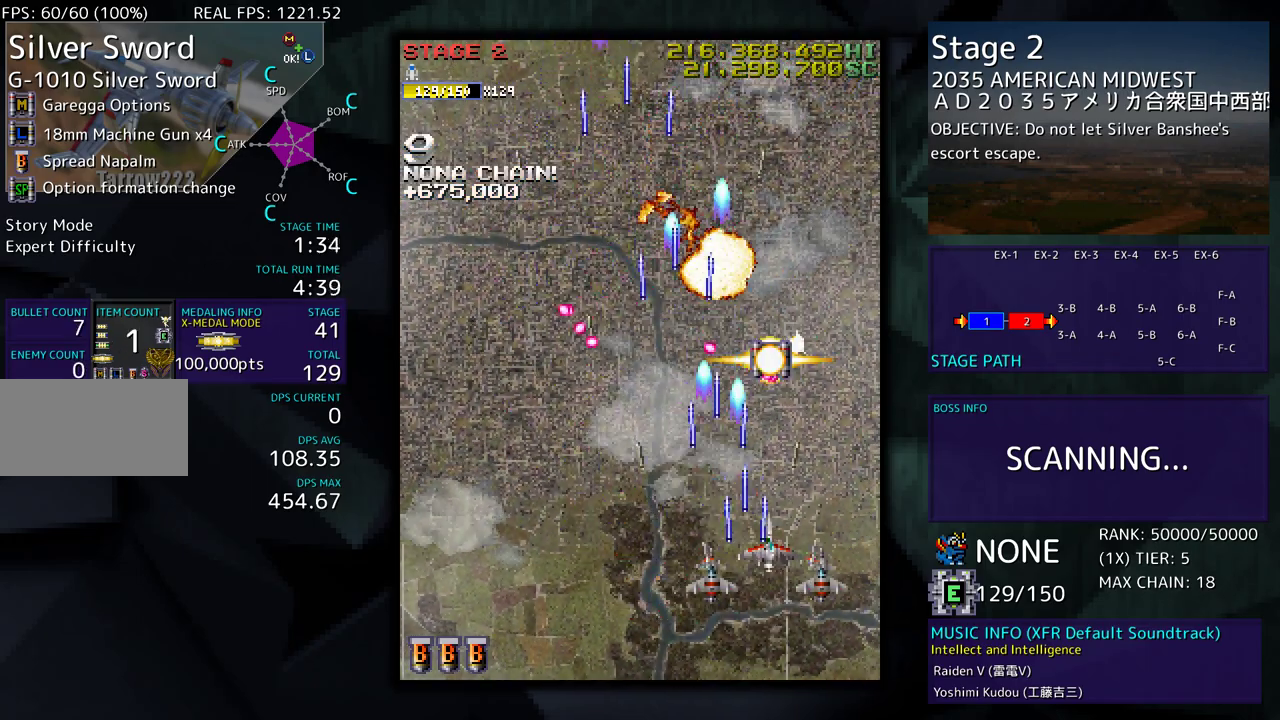
{"buttons": ["DPAD_UP", "DPAD_LEFT"], "events": [[200, "DPAD_UP", "down"], [350, "DPAD_RIGHT", "up"], [400, "DPAD_LEFT", "down"]]}
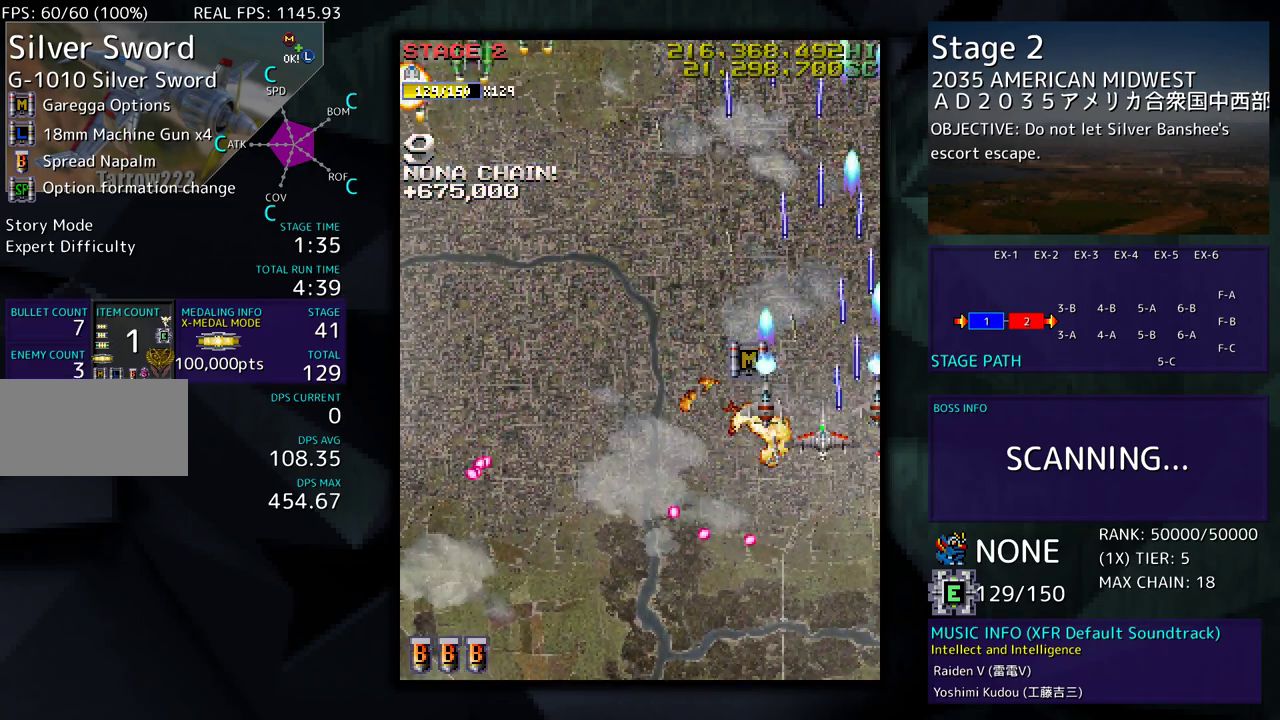
{"buttons": ["DPAD_DOWN", "DPAD_LEFT"], "events": [[133, "DPAD_UP", "up"], [217, "DPAD_DOWN", "down"]]}
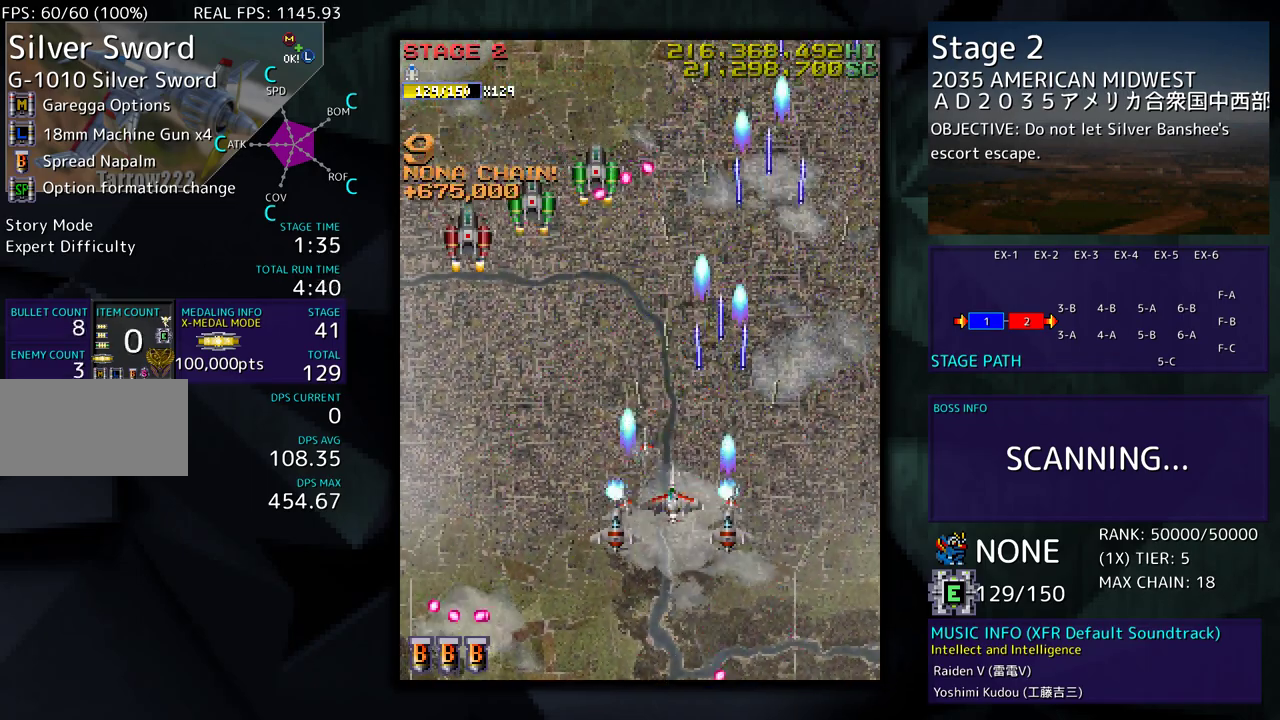
{"buttons": ["DPAD_DOWN"], "events": [[33, "DPAD_DOWN", "up"], [50, "DPAD_LEFT", "up"], [117, "DPAD_DOWN", "down"], [250, "DPAD_DOWN", "up"], [333, "DPAD_DOWN", "down"], [350, "DPAD_LEFT", "down"], [467, "DPAD_LEFT", "up"]]}
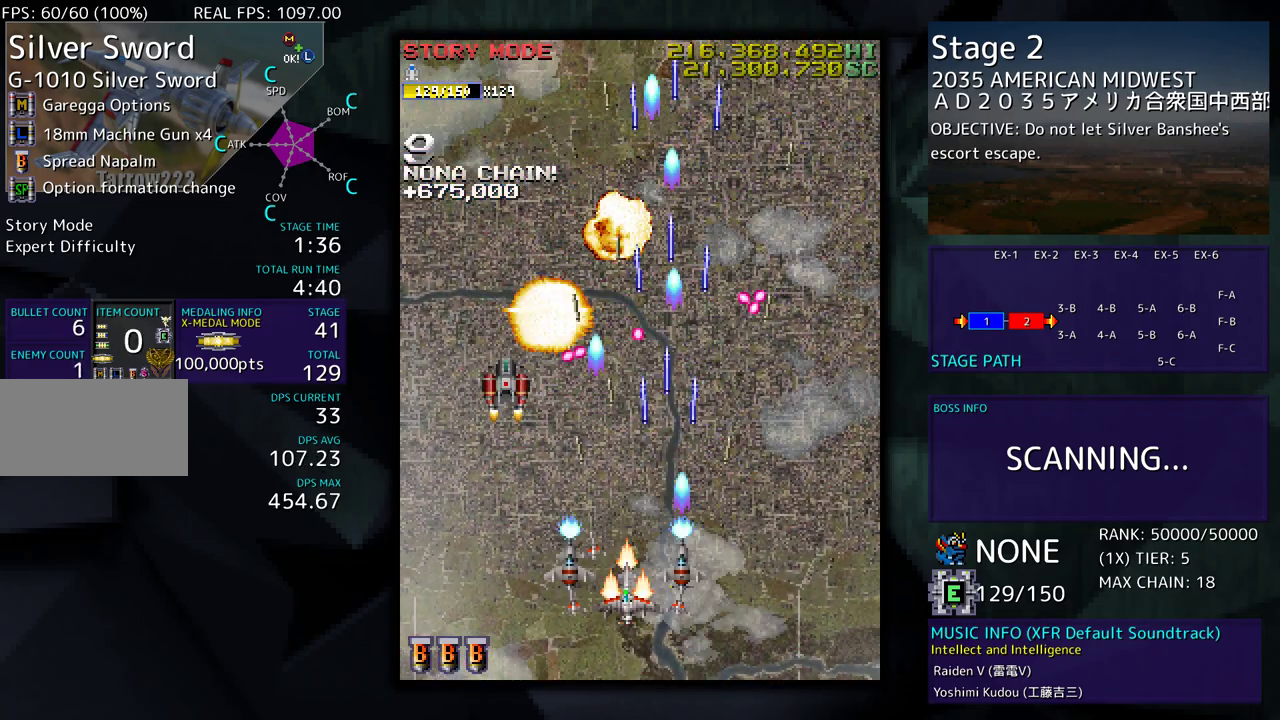
{"buttons": ["DPAD_LEFT"], "events": [[67, "DPAD_LEFT", "down"], [117, "DPAD_DOWN", "up"], [117, "DPAD_LEFT", "up"], [183, "DPAD_DOWN", "down"], [183, "DPAD_LEFT", "down"], [267, "DPAD_DOWN", "up"], [300, "DPAD_LEFT", "up"], [350, "DPAD_LEFT", "down"]]}
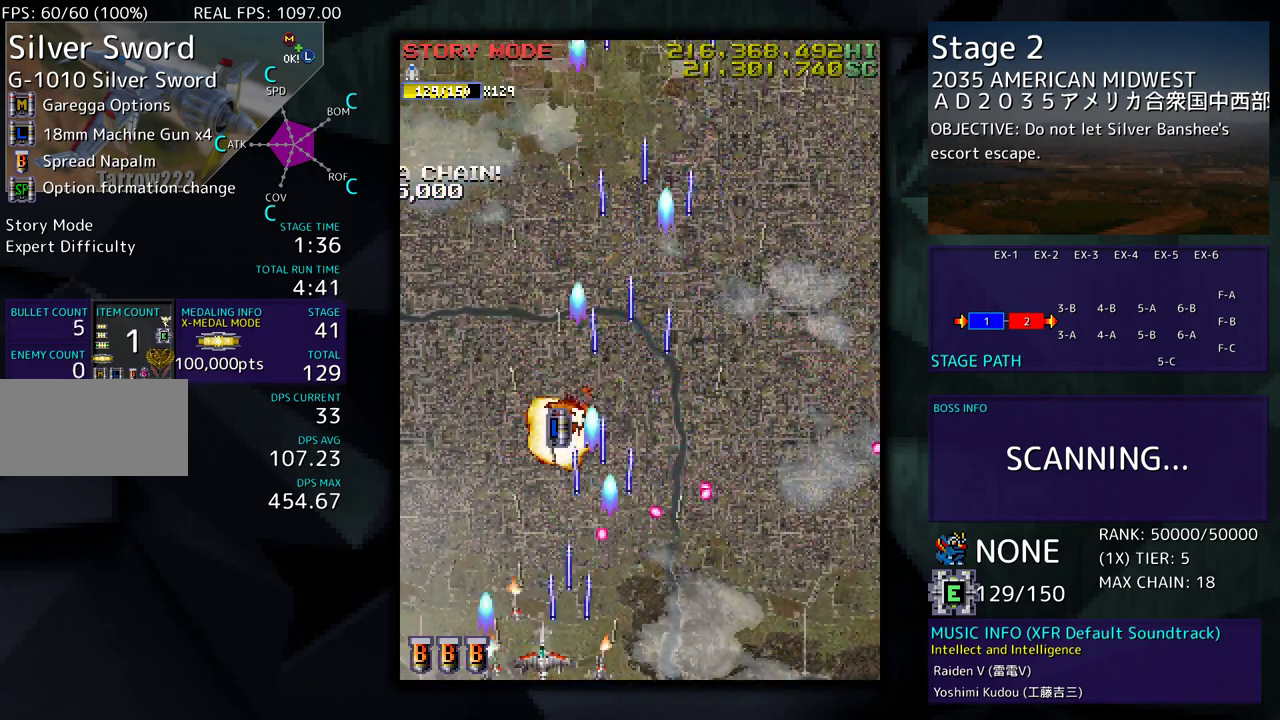
{"buttons": ["DPAD_RIGHT"], "events": [[183, "DPAD_UP", "down"], [300, "DPAD_LEFT", "up"], [300, "DPAD_UP", "up"], [367, "DPAD_RIGHT", "down"]]}
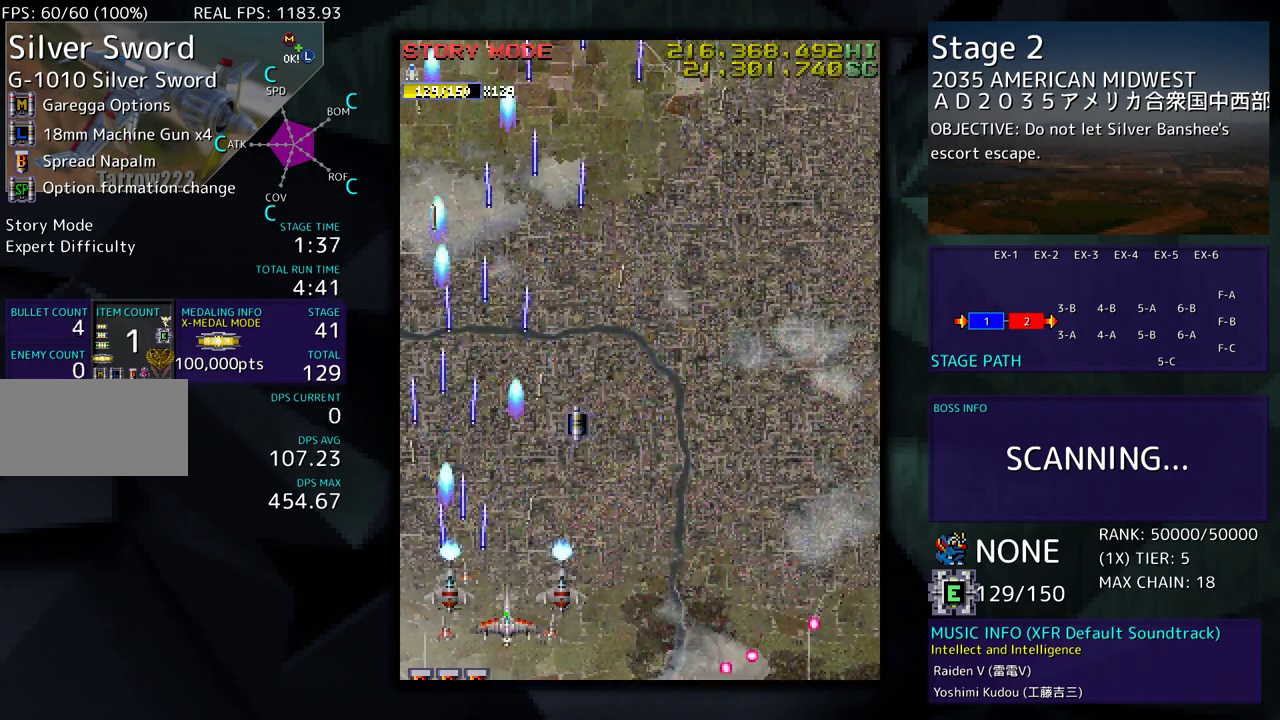
{"buttons": ["DPAD_UP"], "events": [[217, "DPAD_UP", "down"], [500, "DPAD_RIGHT", "up"]]}
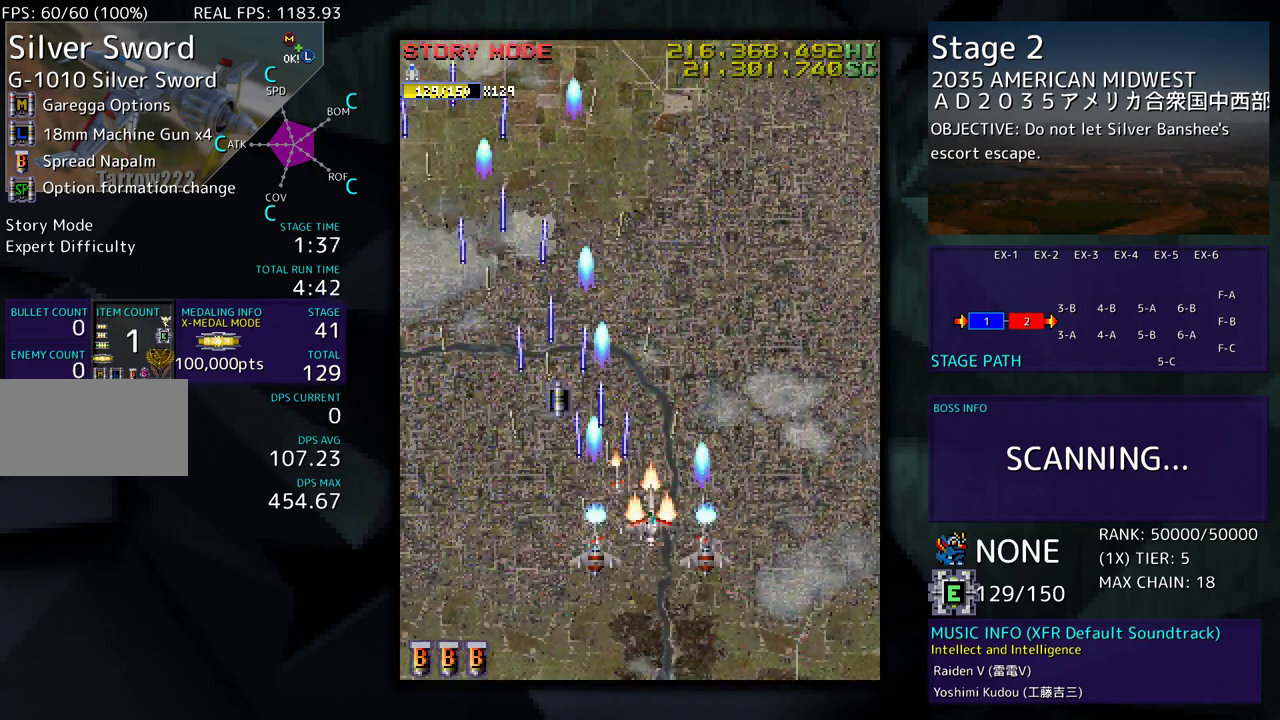
{"buttons": ["DPAD_DOWN", "DPAD_RIGHT"], "events": [[333, "DPAD_LEFT", "down"], [367, "DPAD_LEFT", "up"], [383, "DPAD_UP", "up"], [400, "DPAD_DOWN", "down"], [400, "DPAD_RIGHT", "down"]]}
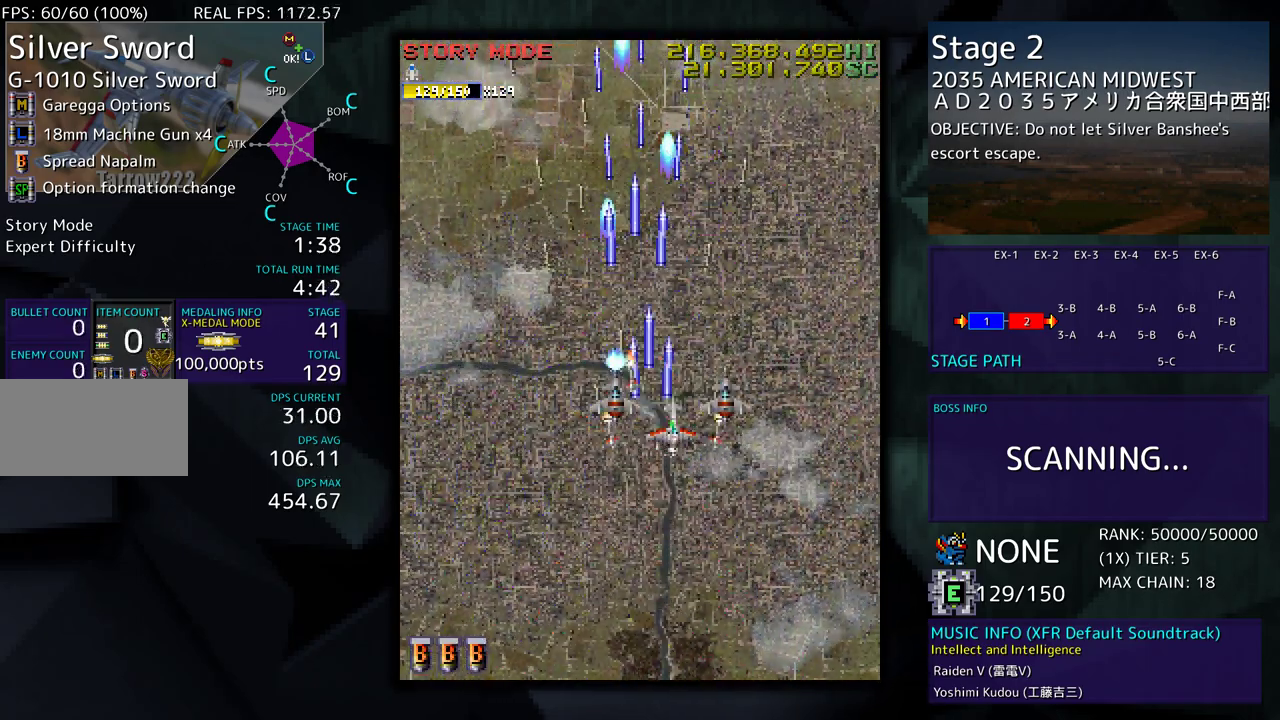
{"buttons": ["DPAD_DOWN", "DPAD_LEFT"], "events": [[17, "DPAD_RIGHT", "up"], [83, "DPAD_DOWN", "up"], [367, "DPAD_DOWN", "down"], [483, "DPAD_LEFT", "down"]]}
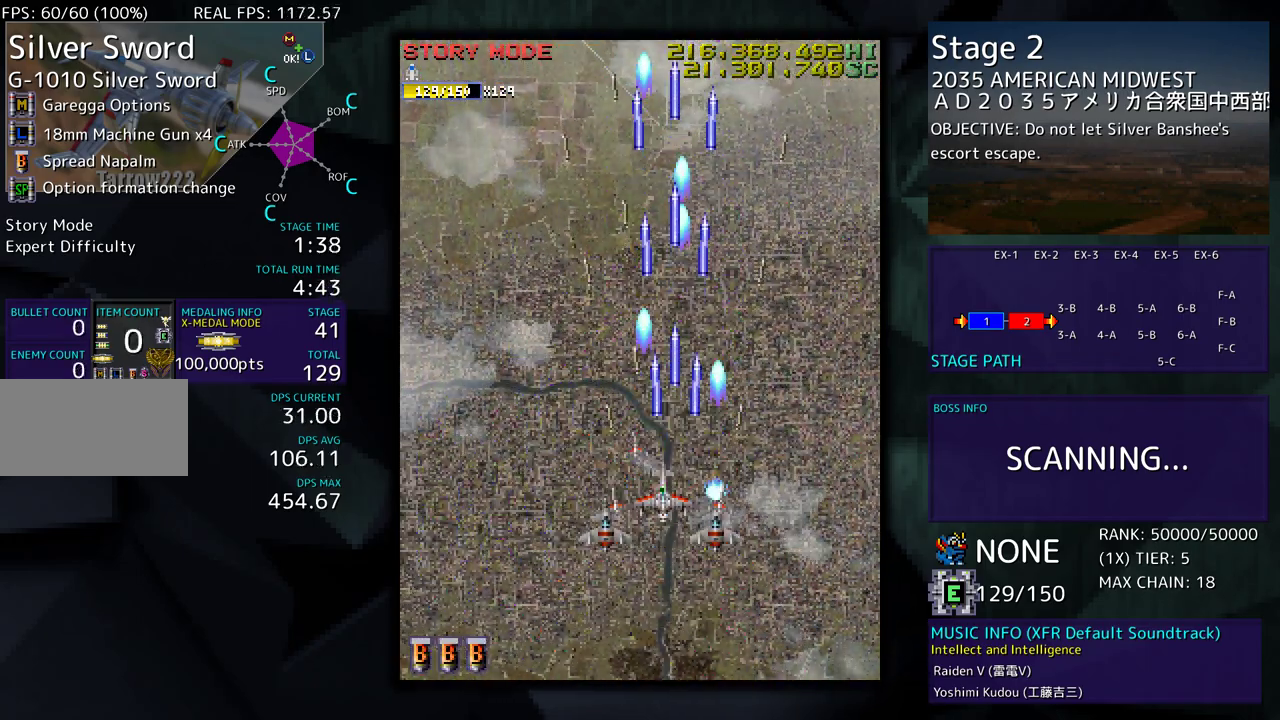
{"buttons": [], "events": [[33, "DPAD_DOWN", "up"], [150, "DPAD_DOWN", "down"], [167, "DPAD_LEFT", "up"], [317, "DPAD_DOWN", "up"]]}
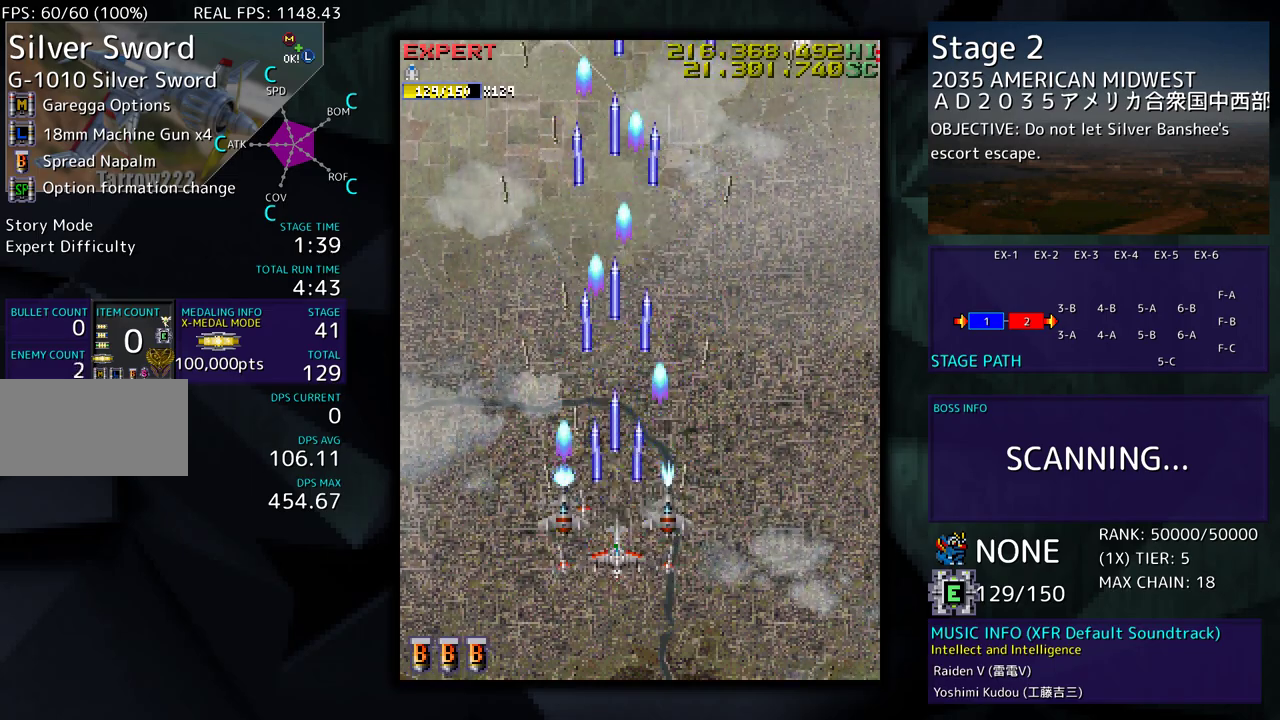
{"buttons": ["DPAD_RIGHT"], "events": [[100, "DPAD_RIGHT", "down"], [350, "DPAD_UP", "down"], [500, "DPAD_UP", "up"]]}
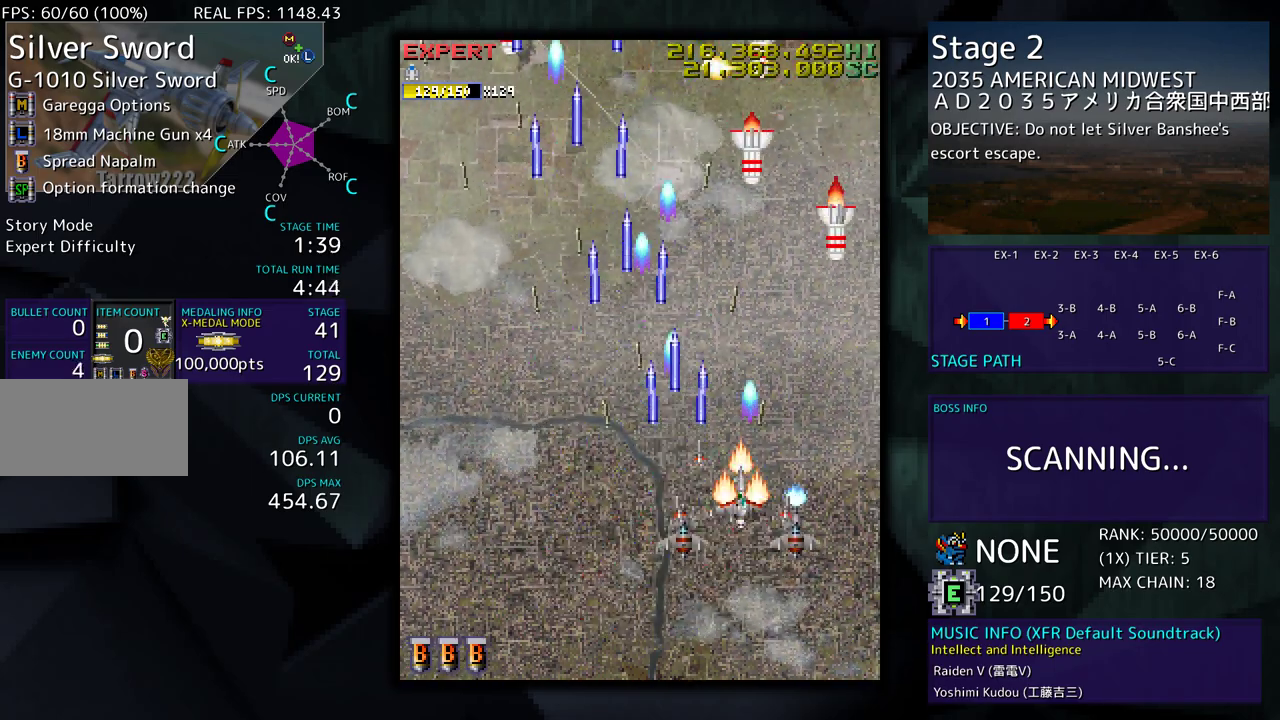
{"buttons": ["DPAD_LEFT"], "events": [[67, "DPAD_DOWN", "down"], [300, "DPAD_RIGHT", "up"], [333, "DPAD_LEFT", "down"], [367, "DPAD_DOWN", "up"]]}
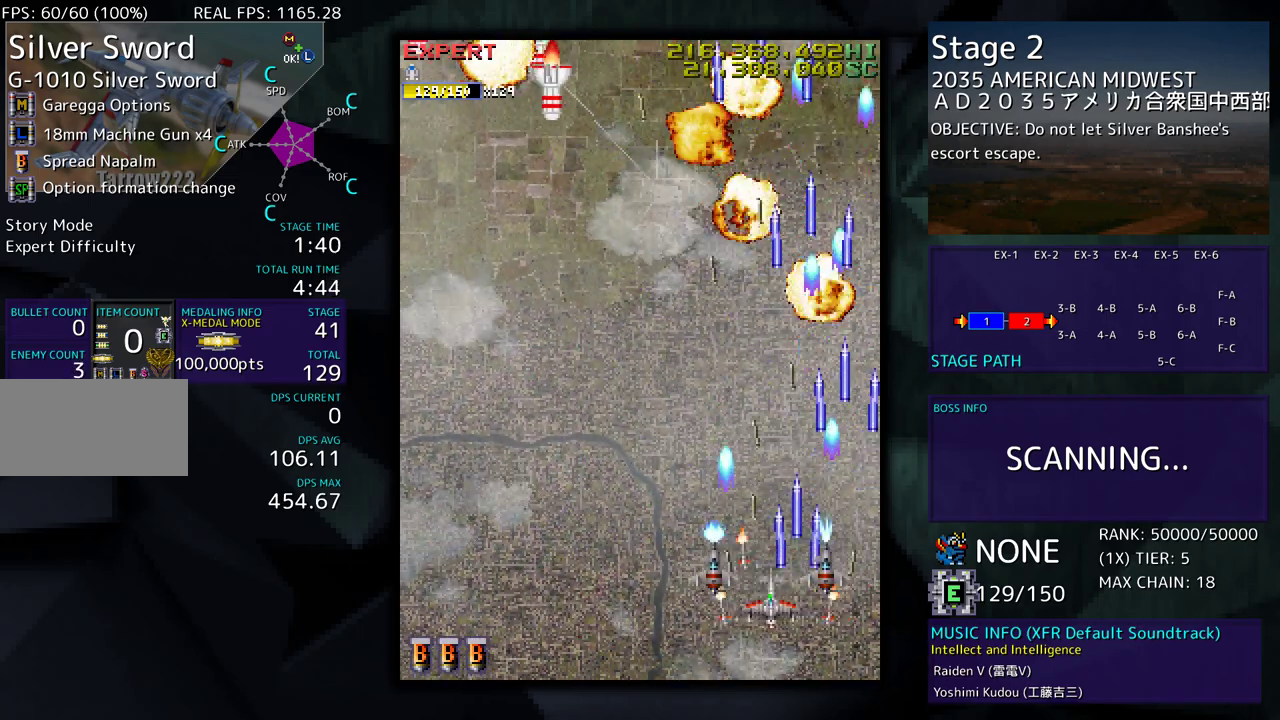
{"buttons": ["DPAD_LEFT"], "events": [[367, "DPAD_UP", "down"], [383, "DPAD_LEFT", "up"], [383, "DPAD_UP", "up"], [467, "DPAD_LEFT", "down"]]}
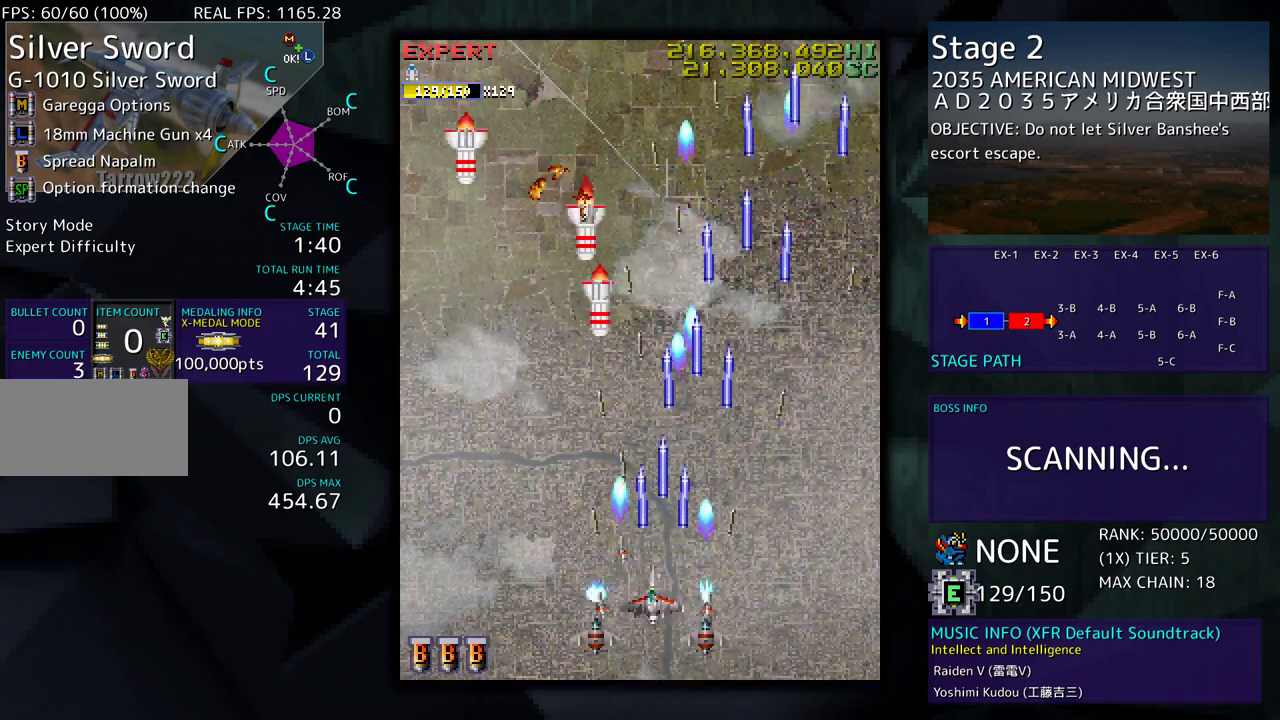
{"buttons": ["DPAD_UP", "DPAD_LEFT"], "events": [[17, "DPAD_UP", "down"], [33, "DPAD_UP", "up"], [83, "DPAD_LEFT", "up"], [133, "DPAD_LEFT", "down"], [167, "DPAD_UP", "down"], [200, "DPAD_UP", "up"], [350, "DPAD_UP", "down"]]}
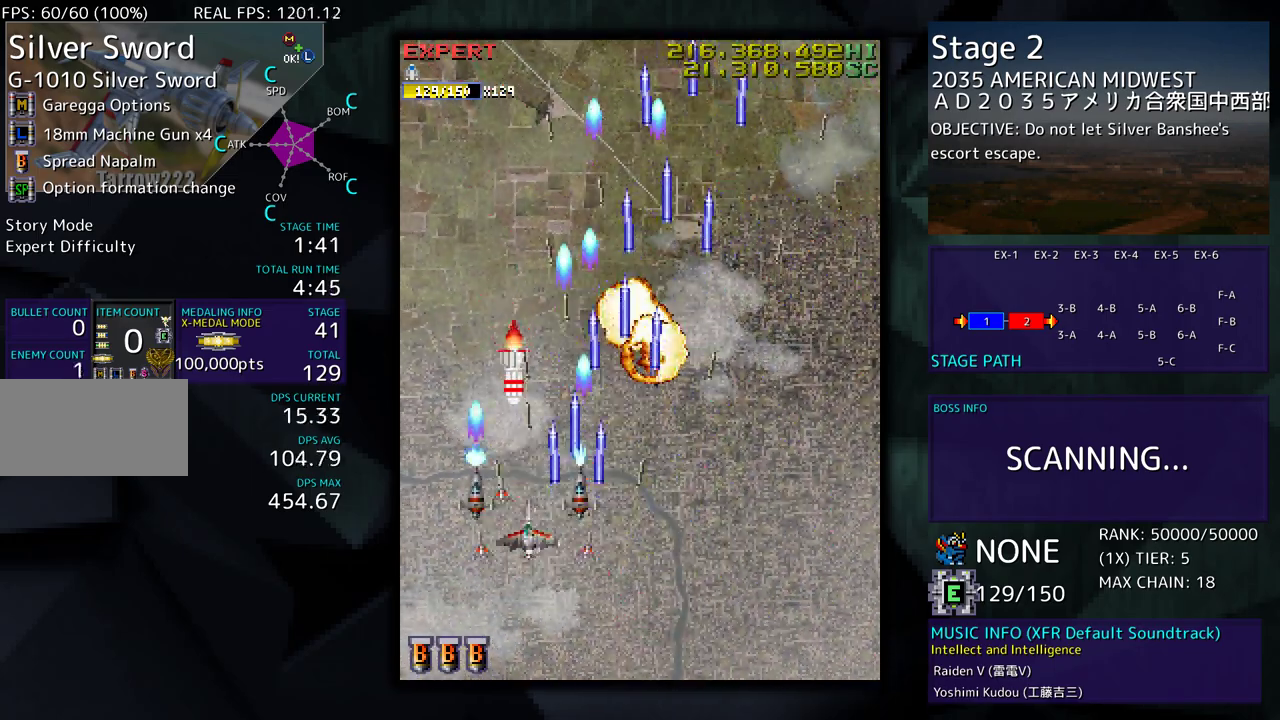
{"buttons": ["DPAD_RIGHT"], "events": [[67, "DPAD_LEFT", "up"], [83, "DPAD_RIGHT", "down"], [83, "DPAD_UP", "up"]]}
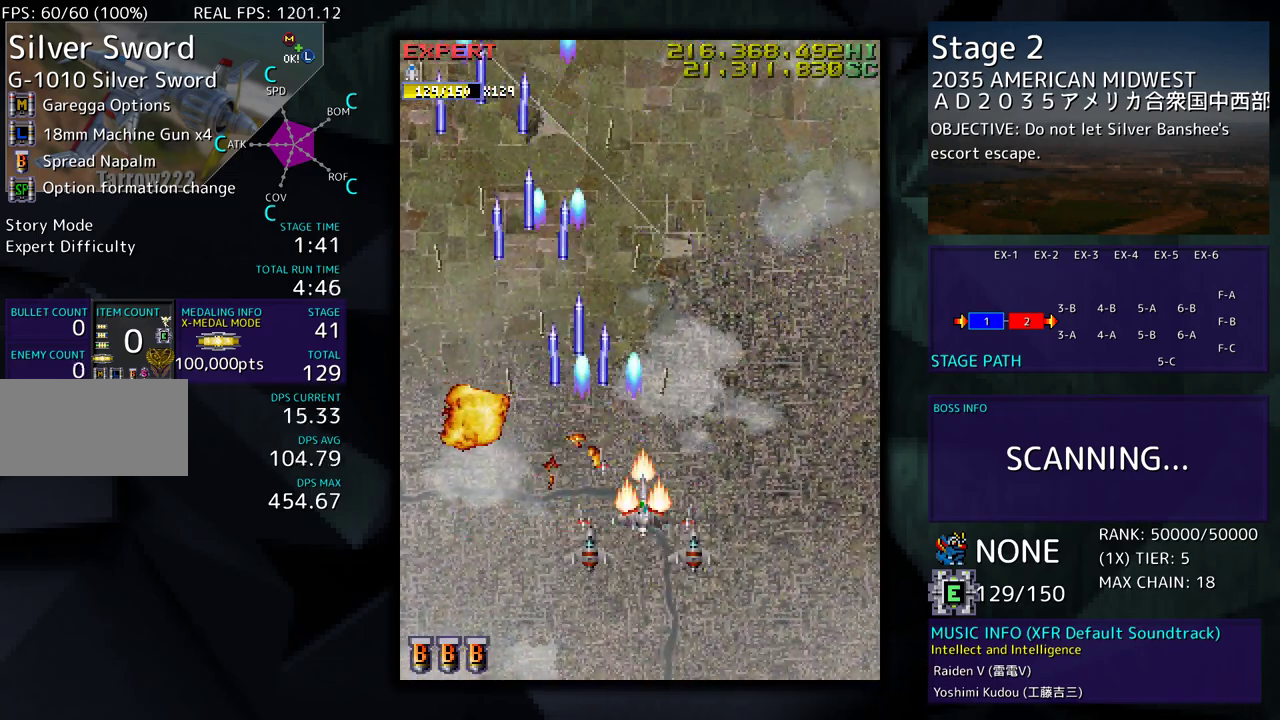
{"buttons": [], "events": [[100, "DPAD_UP", "down"], [167, "DPAD_RIGHT", "up"], [217, "DPAD_UP", "up"]]}
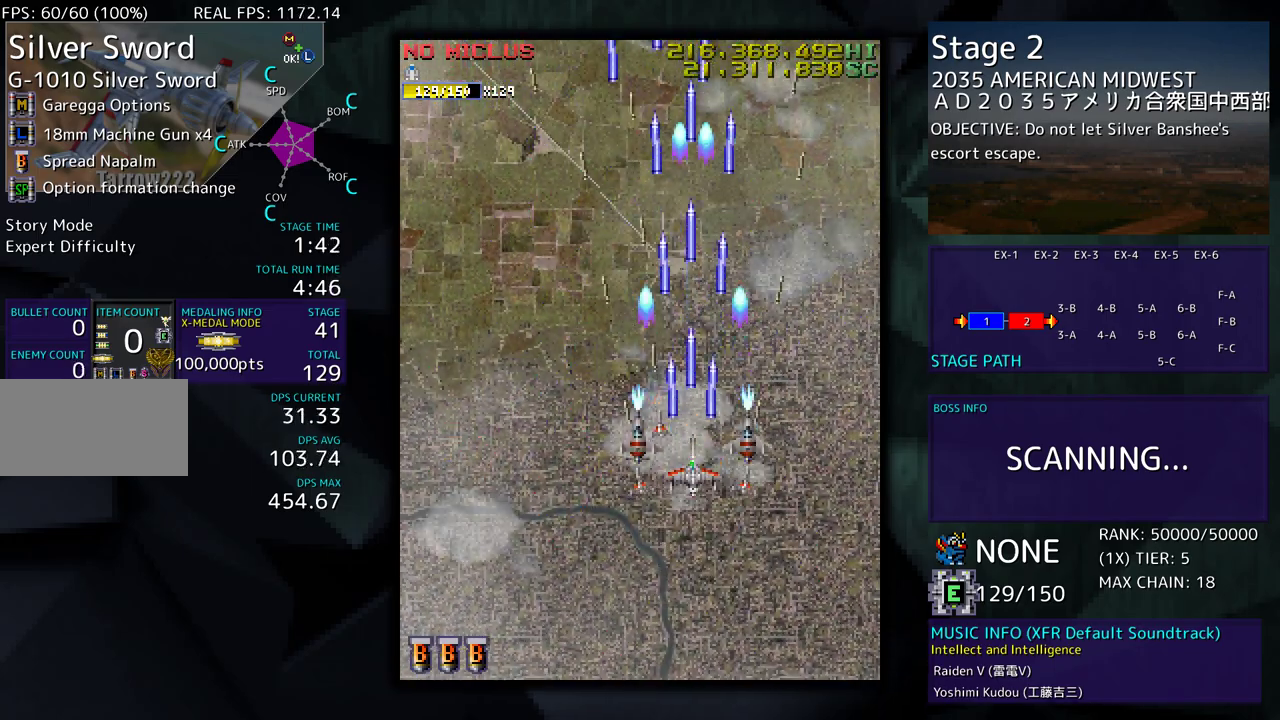
{"buttons": ["DPAD_DOWN"], "events": [[417, "DPAD_DOWN", "down"]]}
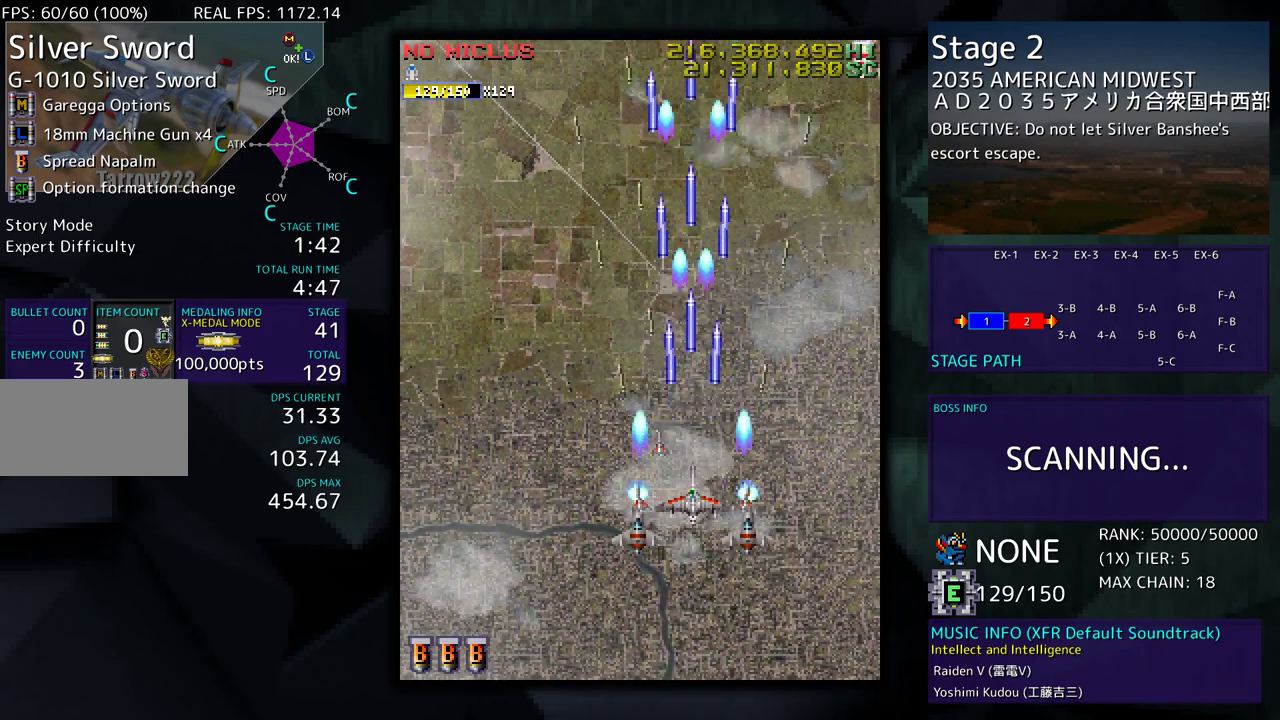
{"buttons": ["DPAD_DOWN", "DPAD_RIGHT"], "events": [[17, "DPAD_LEFT", "down"], [67, "DPAD_DOWN", "up"], [217, "DPAD_DOWN", "down"], [233, "DPAD_LEFT", "up"], [250, "DPAD_RIGHT", "down"], [300, "DPAD_DOWN", "up"], [500, "DPAD_DOWN", "down"]]}
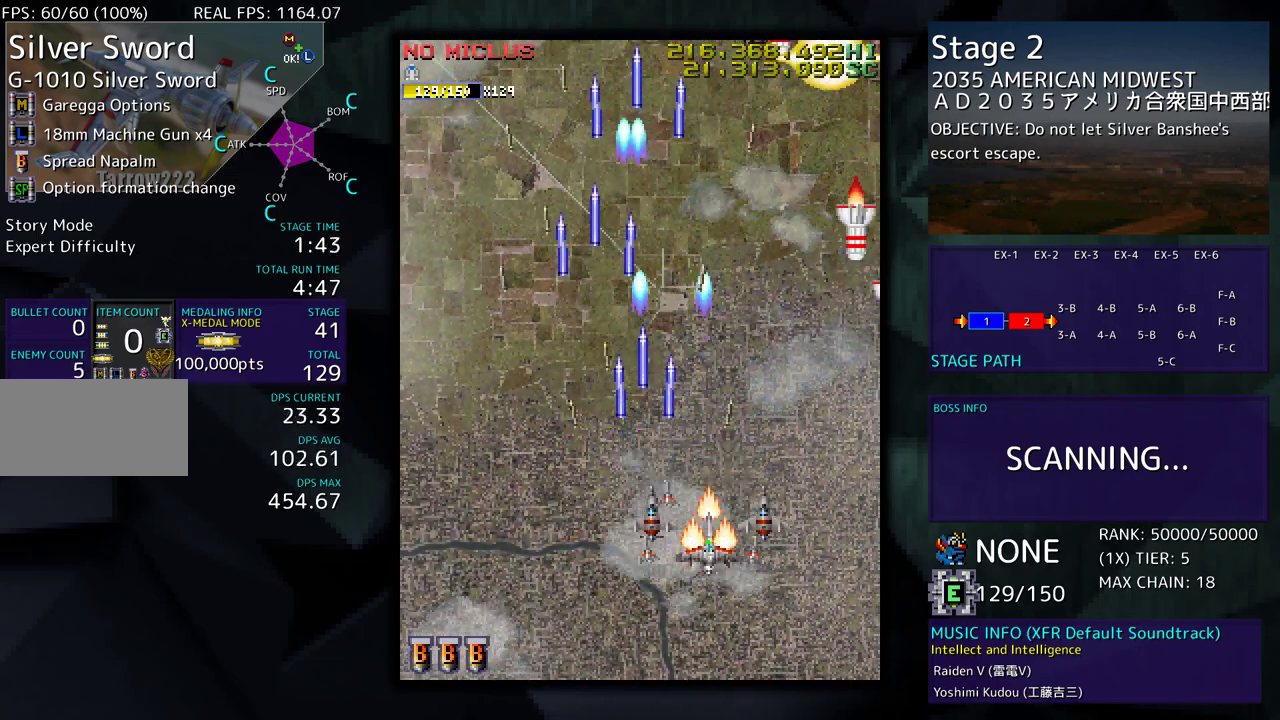
{"buttons": ["DPAD_DOWN", "DPAD_RIGHT"], "events": [[300, "DPAD_DOWN", "up"], [317, "DPAD_RIGHT", "up"], [383, "DPAD_DOWN", "down"], [383, "DPAD_RIGHT", "down"]]}
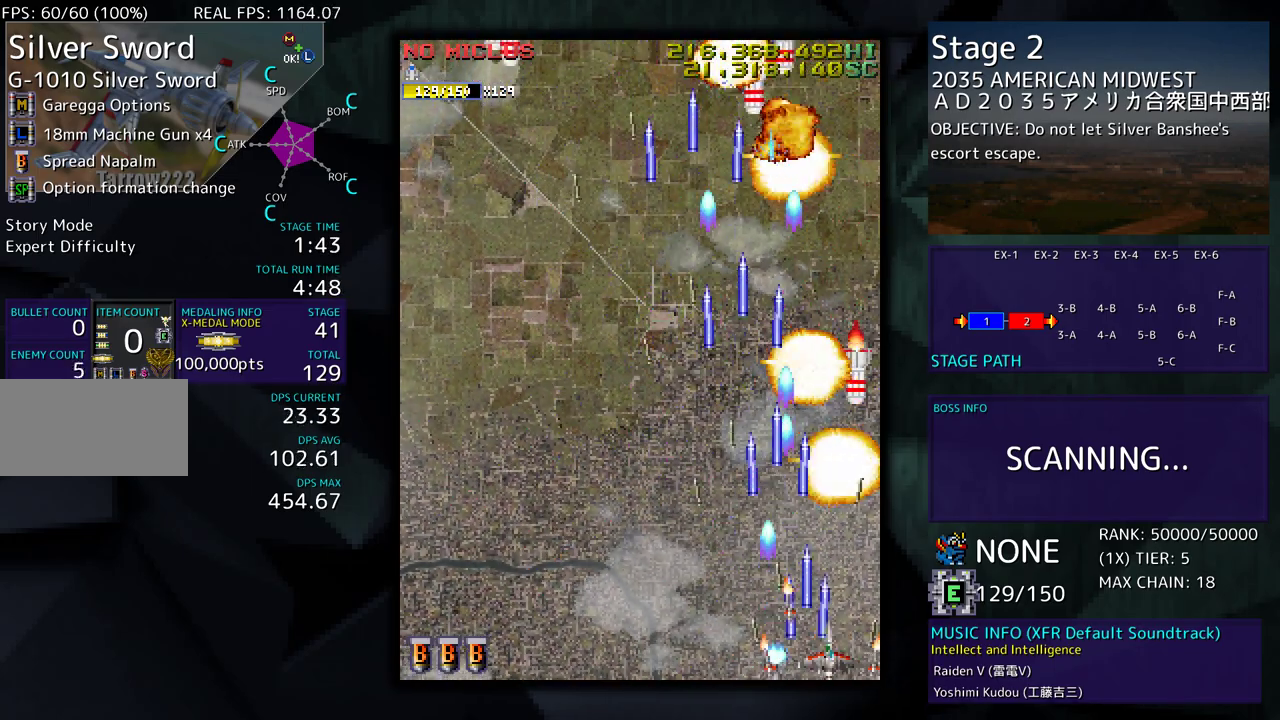
{"buttons": ["DPAD_UP", "DPAD_LEFT"], "events": [[33, "DPAD_RIGHT", "up"], [133, "DPAD_RIGHT", "down"], [183, "DPAD_DOWN", "up"], [200, "DPAD_RIGHT", "up"], [267, "DPAD_LEFT", "down"], [267, "DPAD_UP", "down"]]}
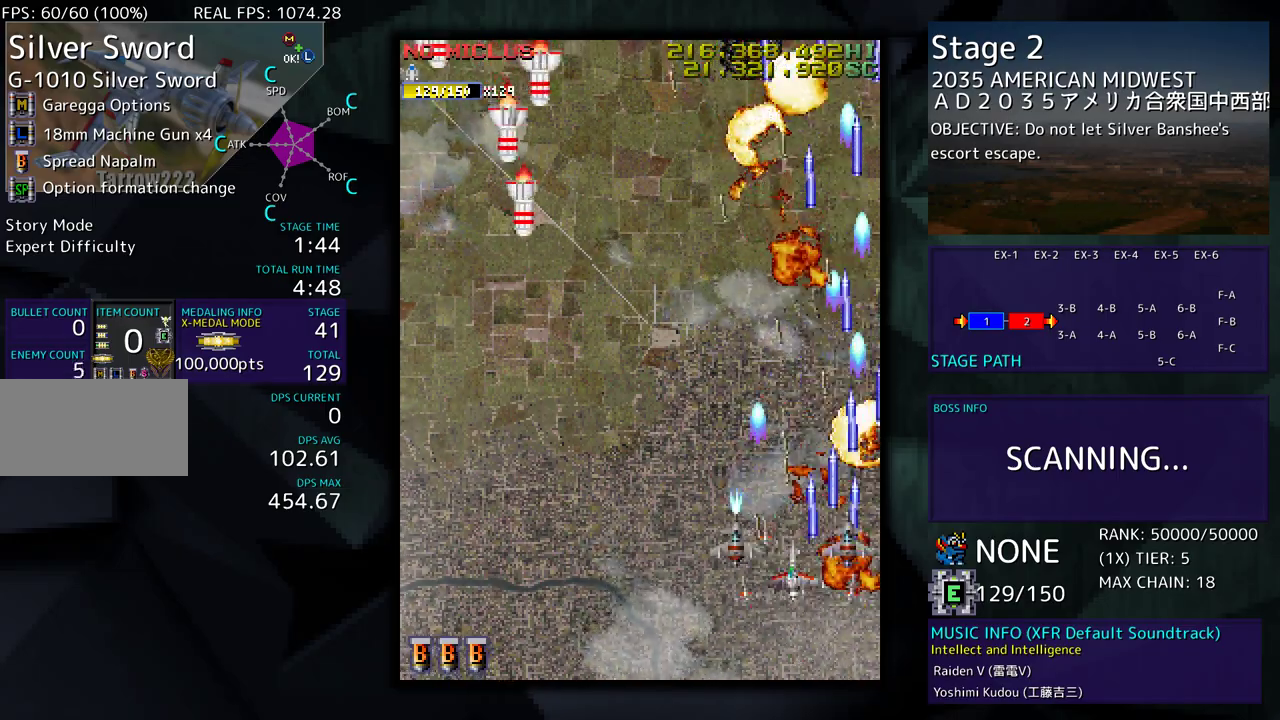
{"buttons": ["DPAD_LEFT"], "events": [[17, "DPAD_UP", "up"], [133, "DPAD_DOWN", "down"], [333, "DPAD_DOWN", "up"]]}
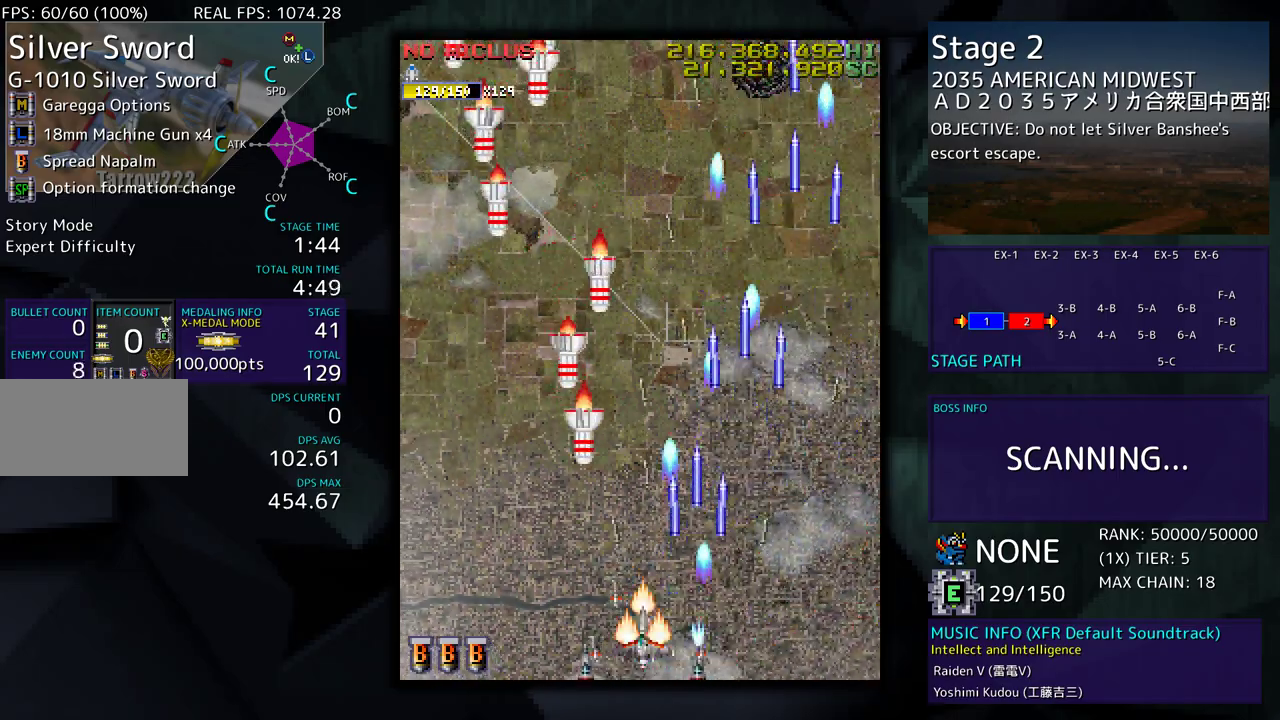
{"buttons": ["DPAD_RIGHT"], "events": [[317, "DPAD_UP", "down"], [333, "DPAD_LEFT", "up"], [350, "DPAD_RIGHT", "down"], [367, "DPAD_UP", "up"]]}
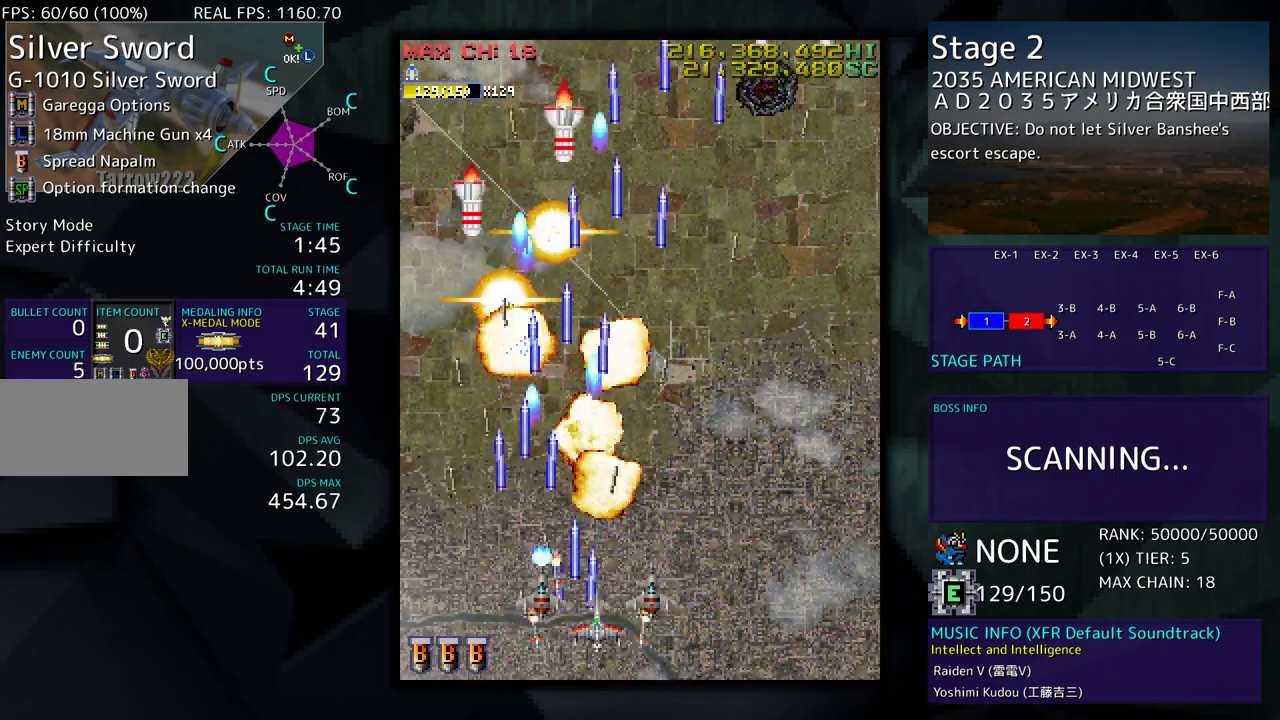
{"buttons": ["DPAD_RIGHT"], "events": []}
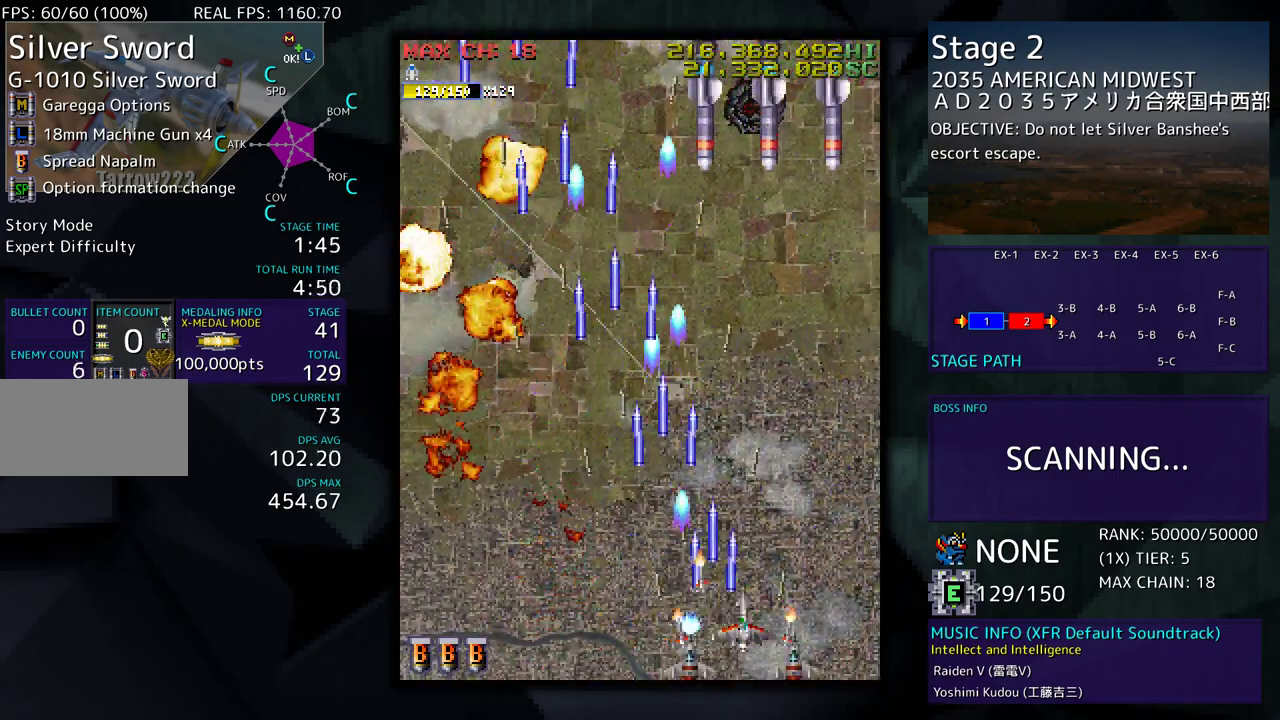
{"buttons": [], "events": [[117, "DPAD_RIGHT", "up"], [217, "DPAD_RIGHT", "down"], [233, "DPAD_UP", "down"], [250, "DPAD_UP", "up"], [267, "DPAD_RIGHT", "up"], [417, "DPAD_RIGHT", "down"], [500, "DPAD_RIGHT", "up"]]}
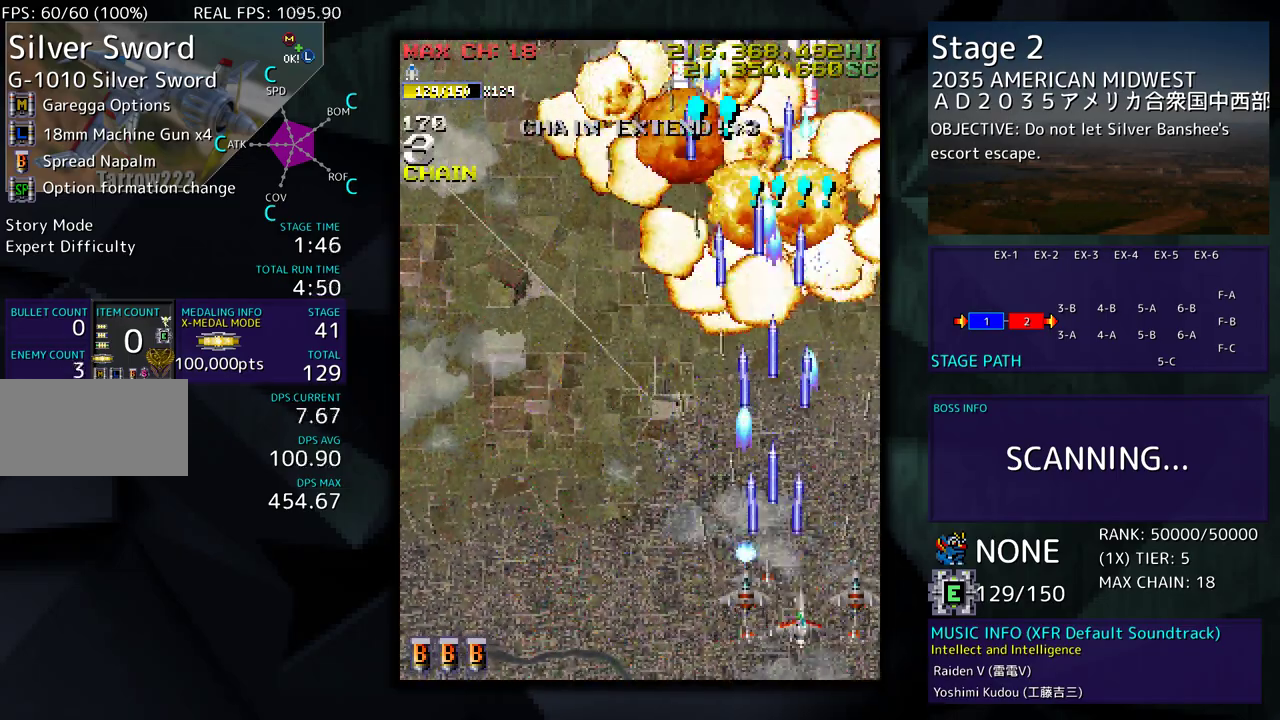
{"buttons": [], "events": [[83, "DPAD_RIGHT", "down"], [217, "DPAD_UP", "down"], [317, "DPAD_RIGHT", "up"], [367, "DPAD_UP", "up"]]}
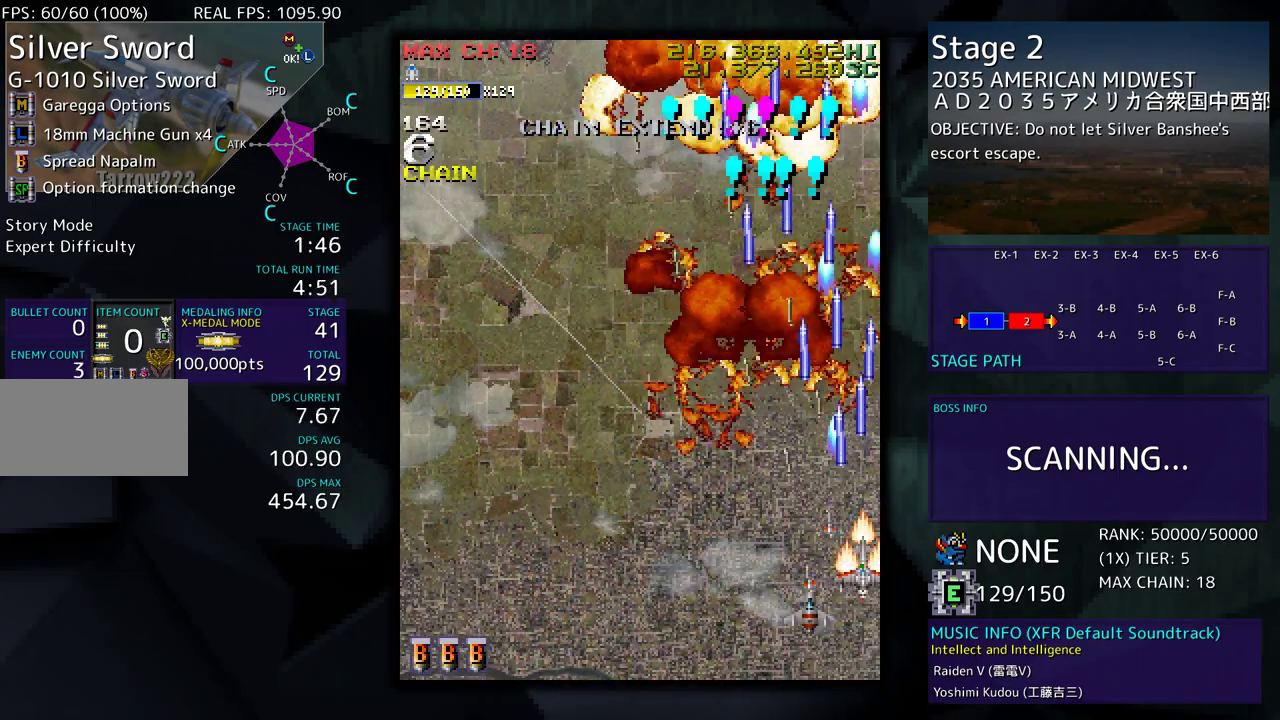
{"buttons": ["DPAD_DOWN", "DPAD_LEFT"], "events": [[383, "DPAD_LEFT", "down"], [400, "DPAD_DOWN", "down"]]}
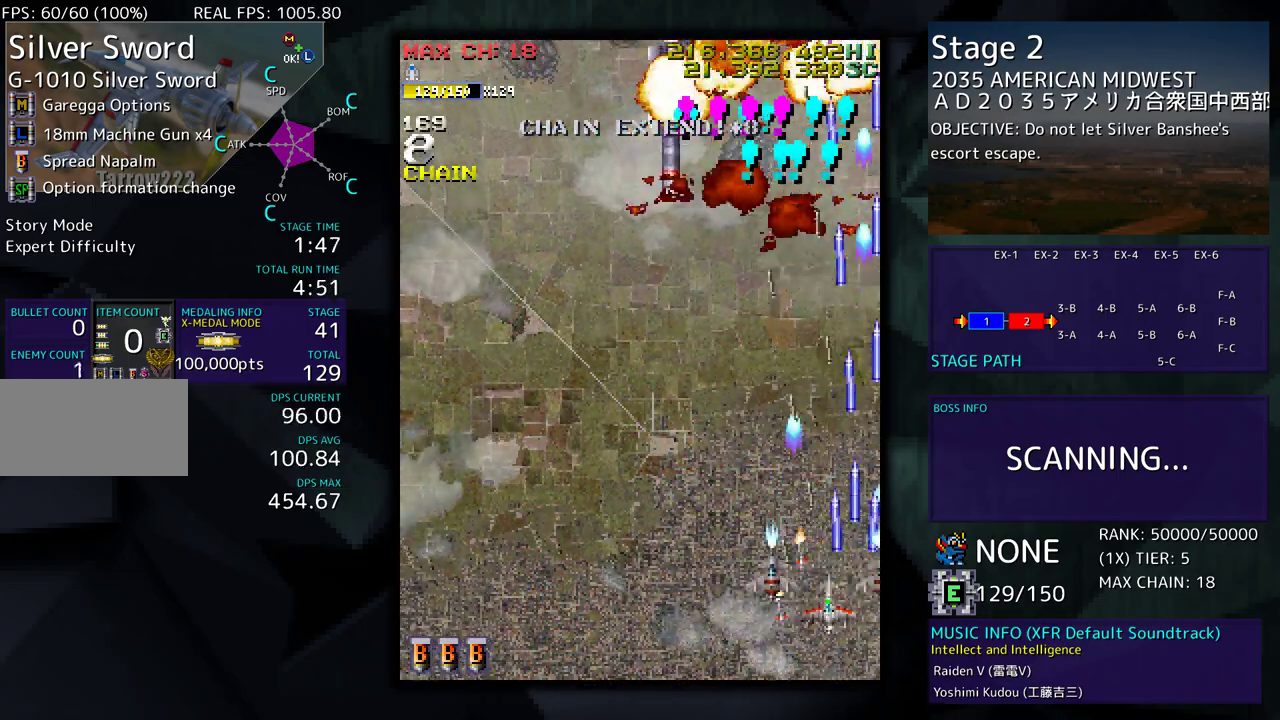
{"buttons": ["DPAD_DOWN", "DPAD_LEFT"], "events": [[67, "DPAD_DOWN", "up"], [150, "DPAD_LEFT", "up"], [367, "DPAD_DOWN", "down"], [500, "DPAD_LEFT", "down"]]}